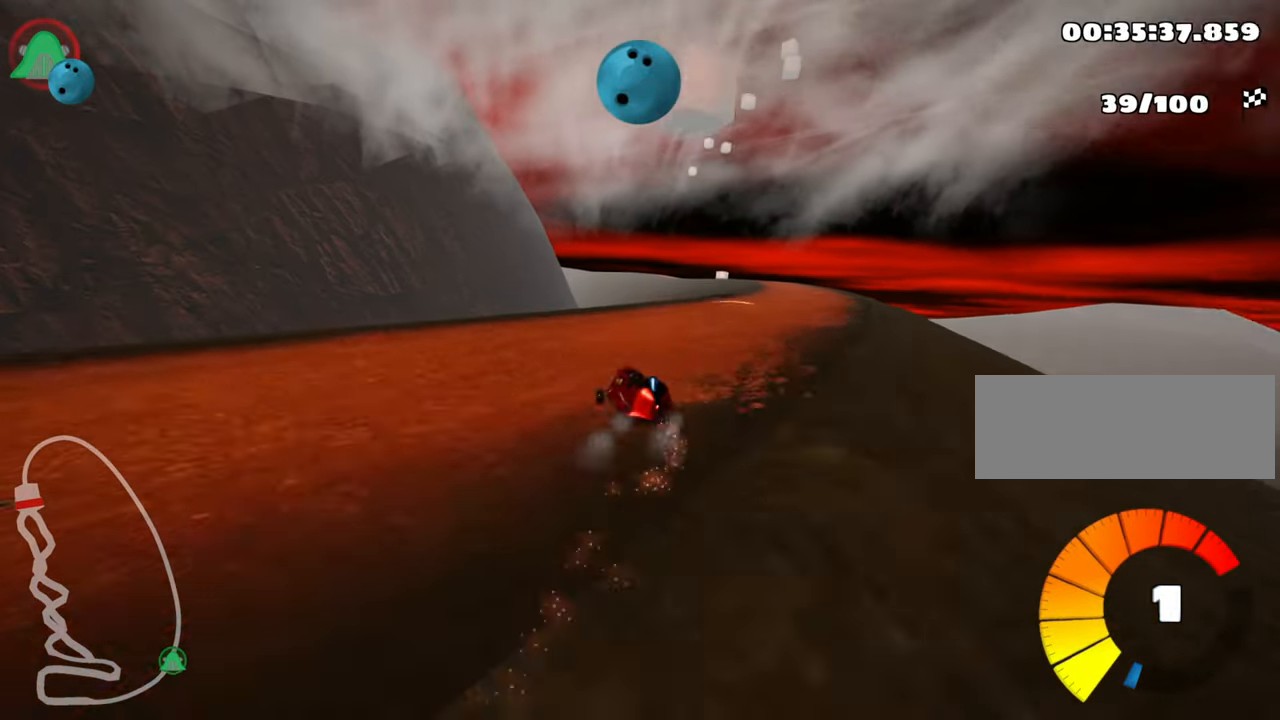
Gameplay with keyboard; each line is a JSON object with the keys held at the frame after it. "events" lists presses ("down") and releases ("up") of "down", "fire", "left", "look", "nitro", "right", "skid" and "up" between this image and that frame as [ms after this image, input, new state], when the widget could be followed in between. No other keys are recorded. Mouse input is not recorded. Key names are as the overlay labels them; some are game actions (e.g. jump) rather than physical keys.
{"keys": ["right", "up"], "events": [[250, "skid", "up"]]}
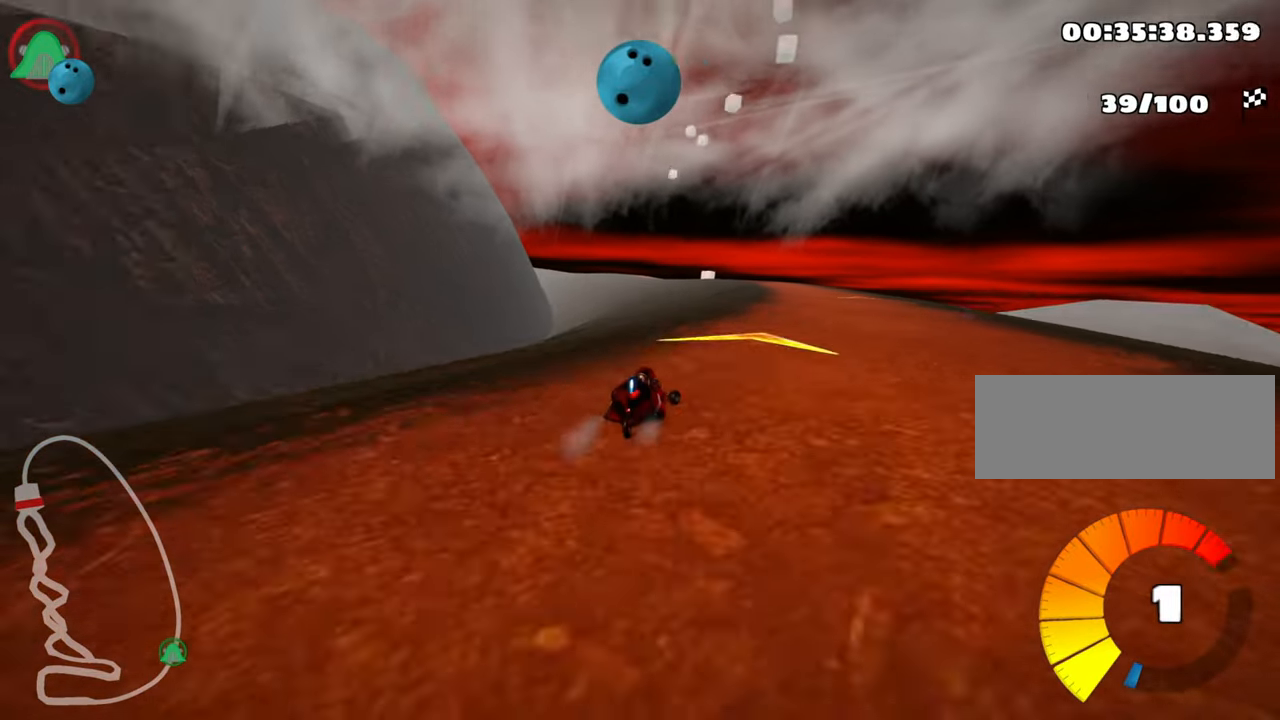
{"keys": ["up"], "events": [[216, "right", "up"]]}
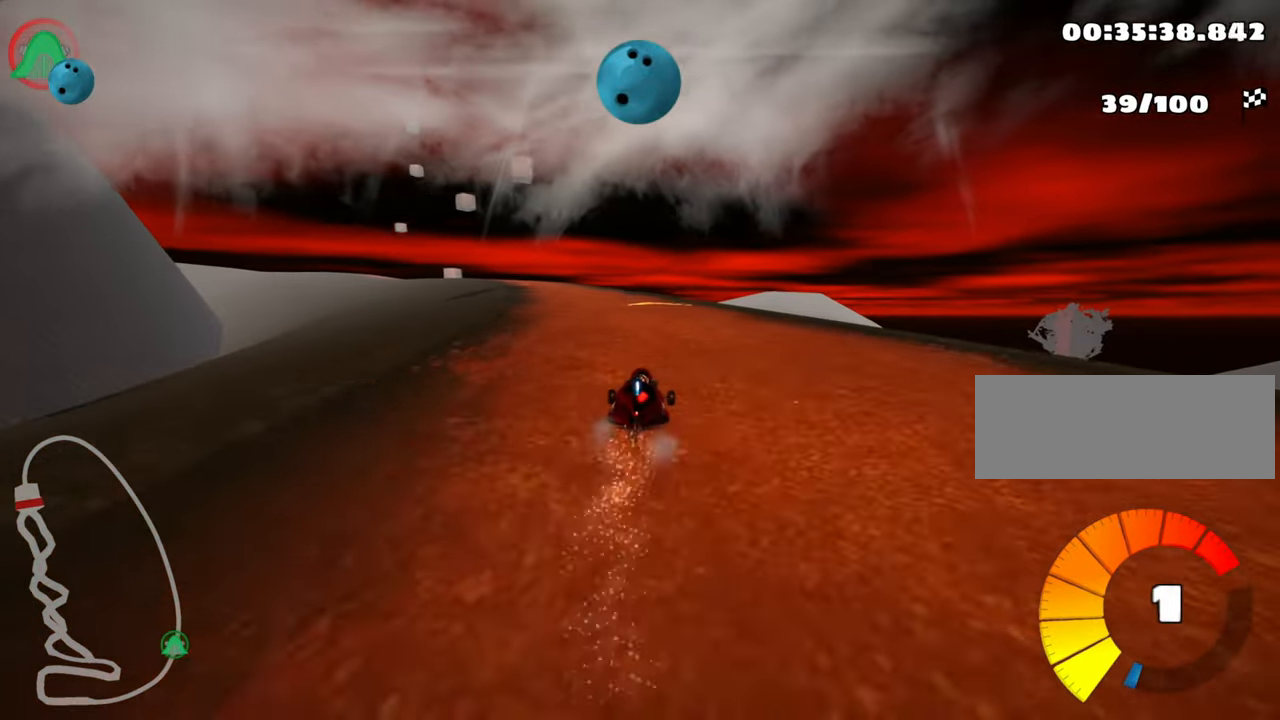
{"keys": ["left", "skid", "up"], "events": [[250, "left", "down"], [266, "skid", "down"]]}
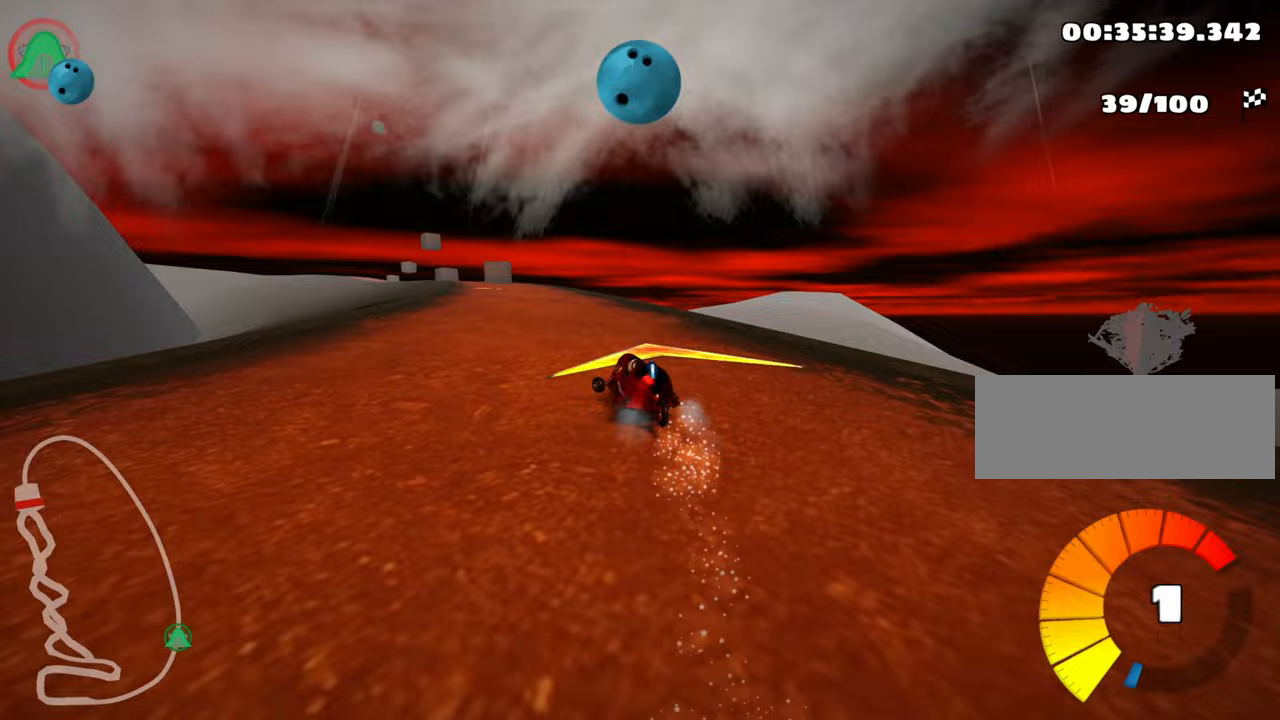
{"keys": ["right", "skid", "up"], "events": [[133, "left", "up"], [233, "right", "down"]]}
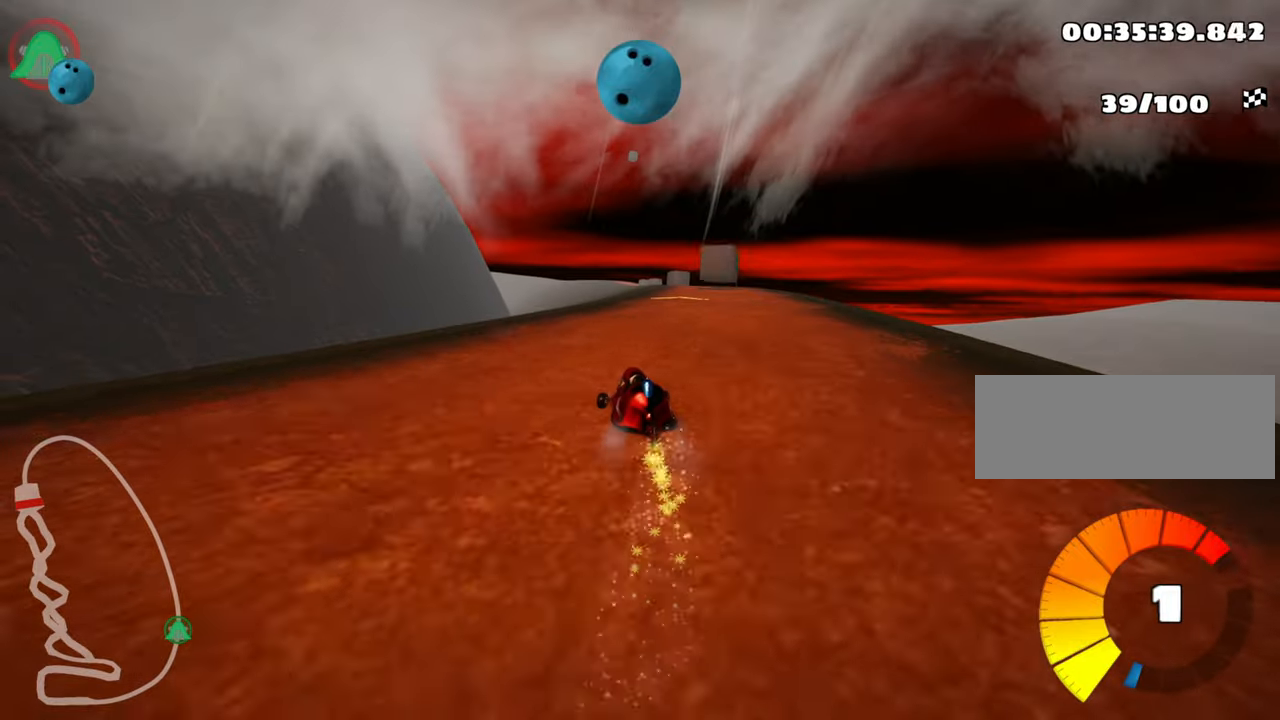
{"keys": ["right", "up"], "events": [[317, "skid", "up"]]}
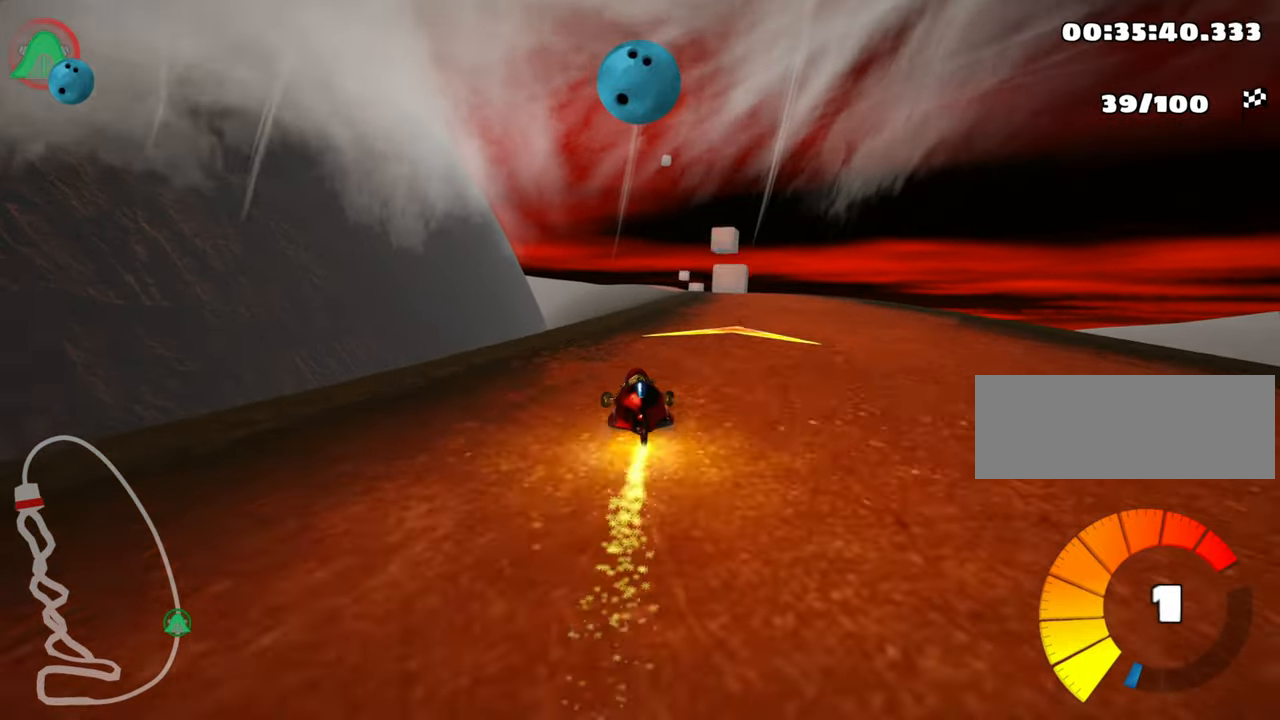
{"keys": ["up"], "events": [[17, "right", "up"], [117, "left", "down"], [367, "left", "up"]]}
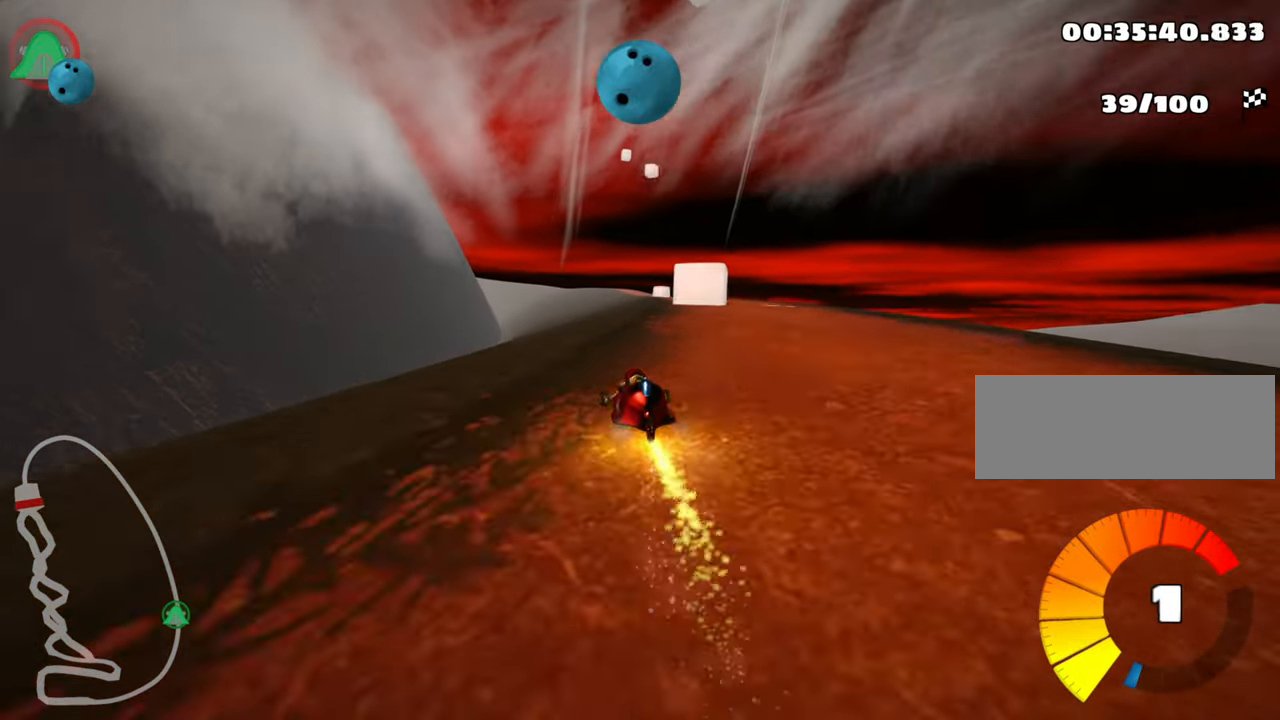
{"keys": ["nitro", "right", "up"], "events": [[67, "right", "down"], [267, "right", "up"], [333, "right", "down"], [500, "nitro", "down"]]}
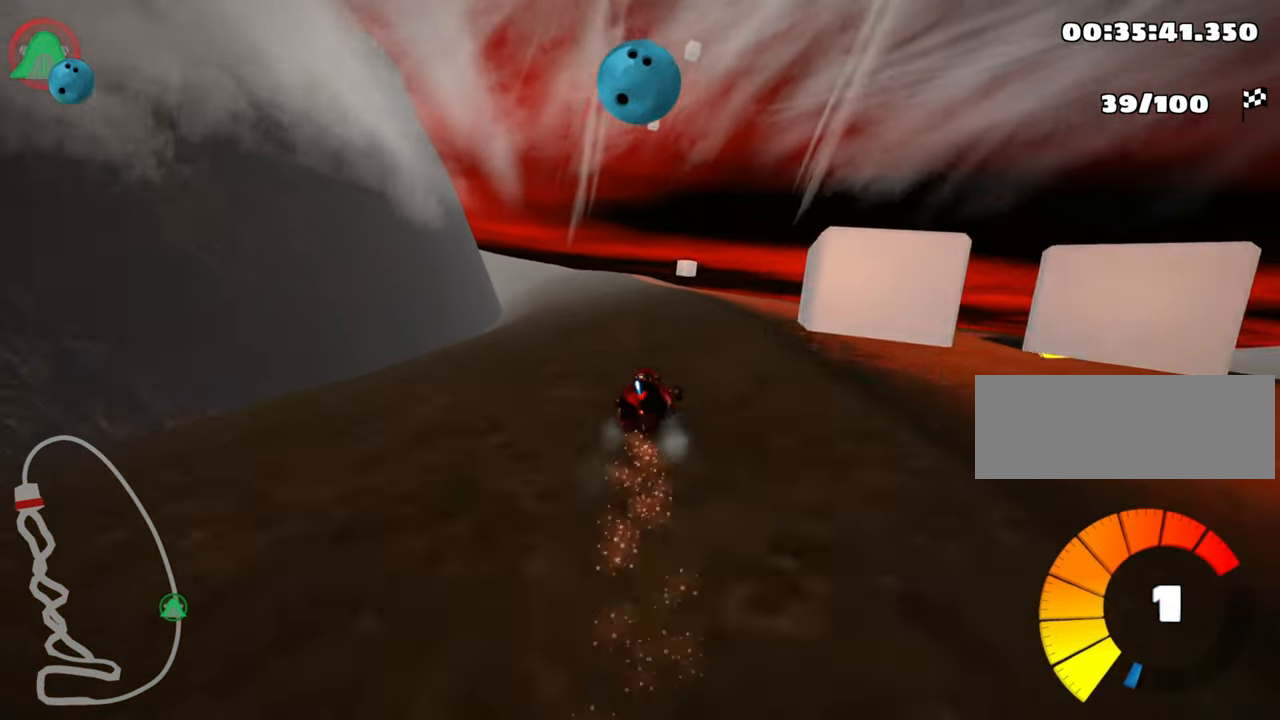
{"keys": ["left", "skid", "up"], "events": [[167, "nitro", "up"], [300, "right", "up"], [350, "left", "down"], [350, "skid", "down"]]}
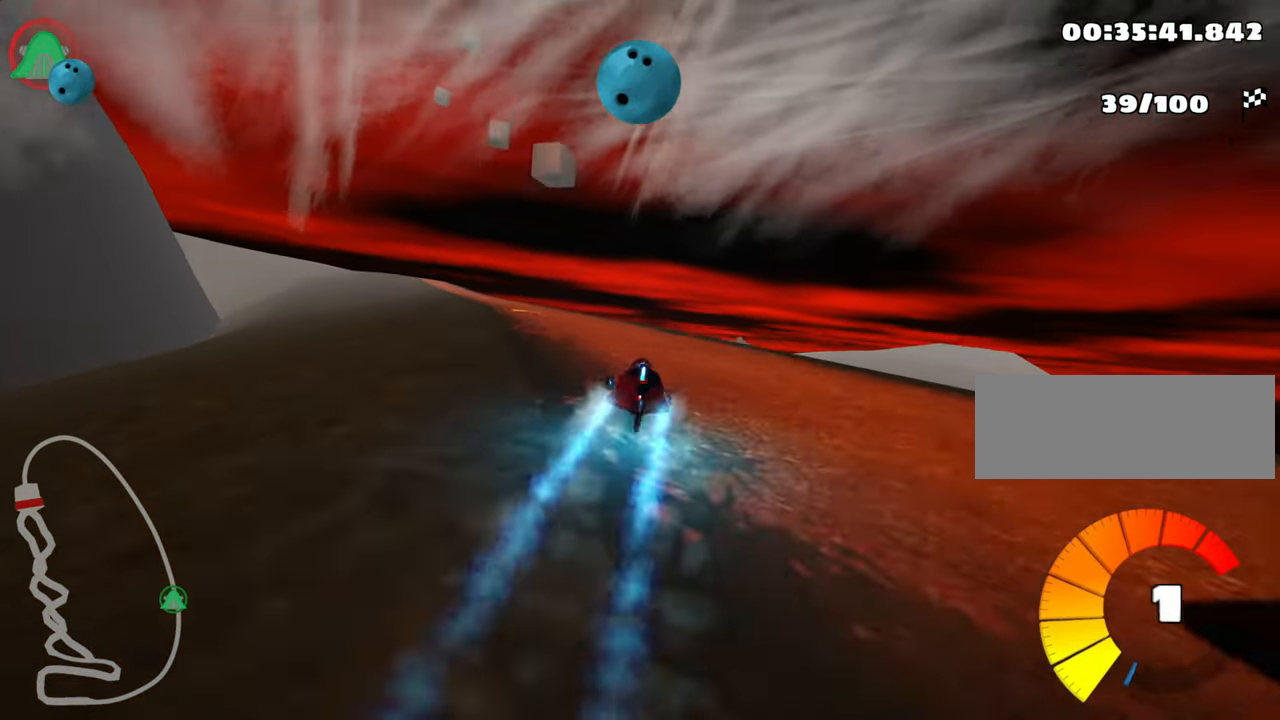
{"keys": ["left", "skid", "up"], "events": [[217, "left", "up"], [317, "left", "down"]]}
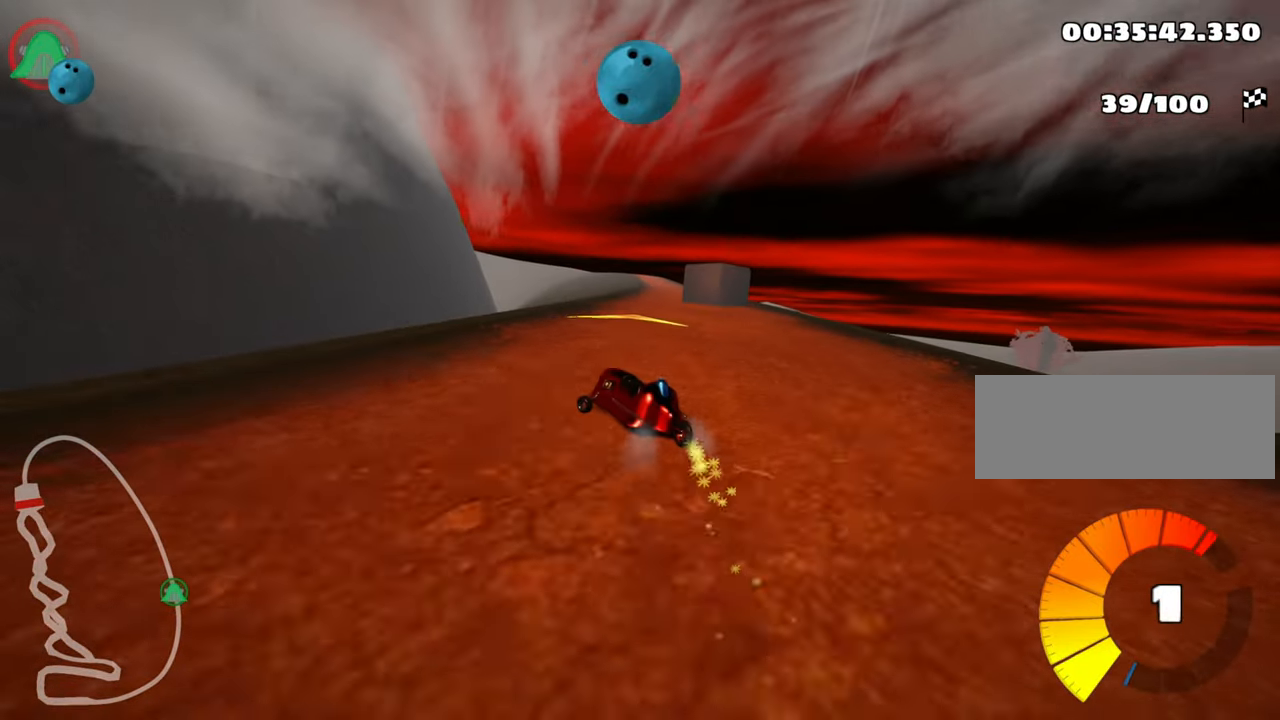
{"keys": ["right", "up"], "events": [[17, "right", "down"], [67, "left", "up"], [250, "skid", "up"]]}
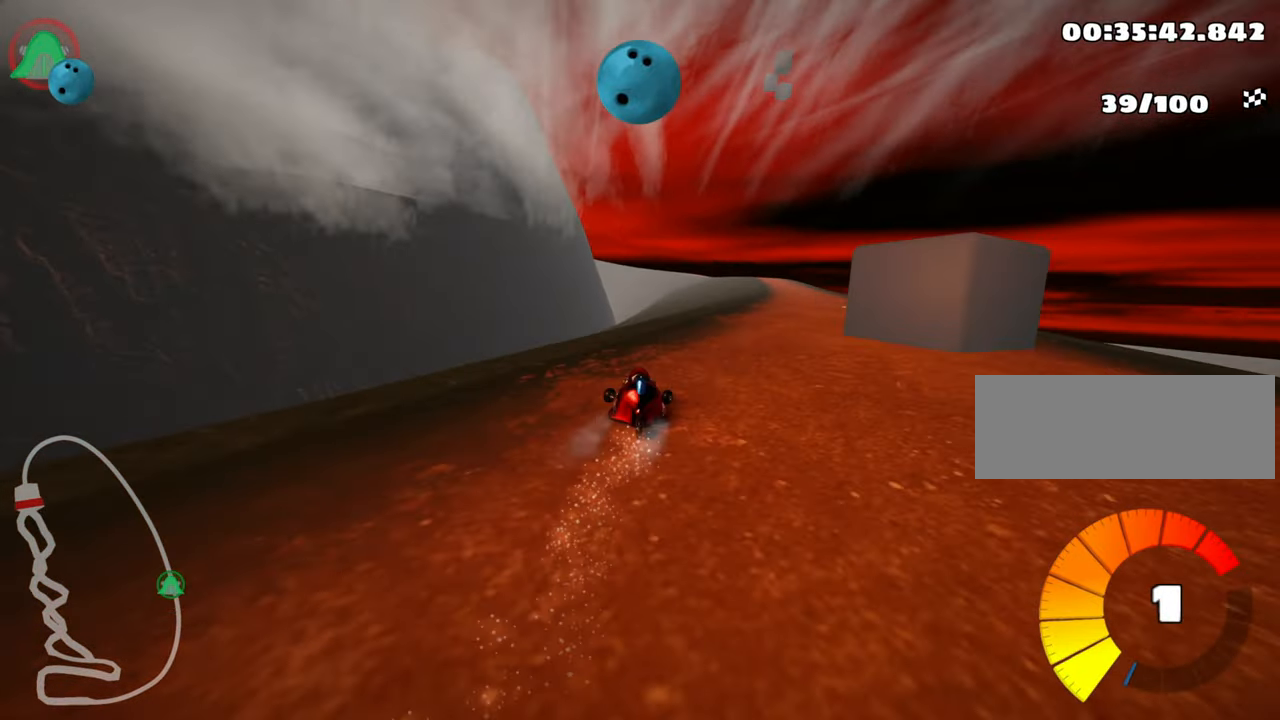
{"keys": ["right", "up"], "events": [[17, "right", "up"], [250, "right", "down"]]}
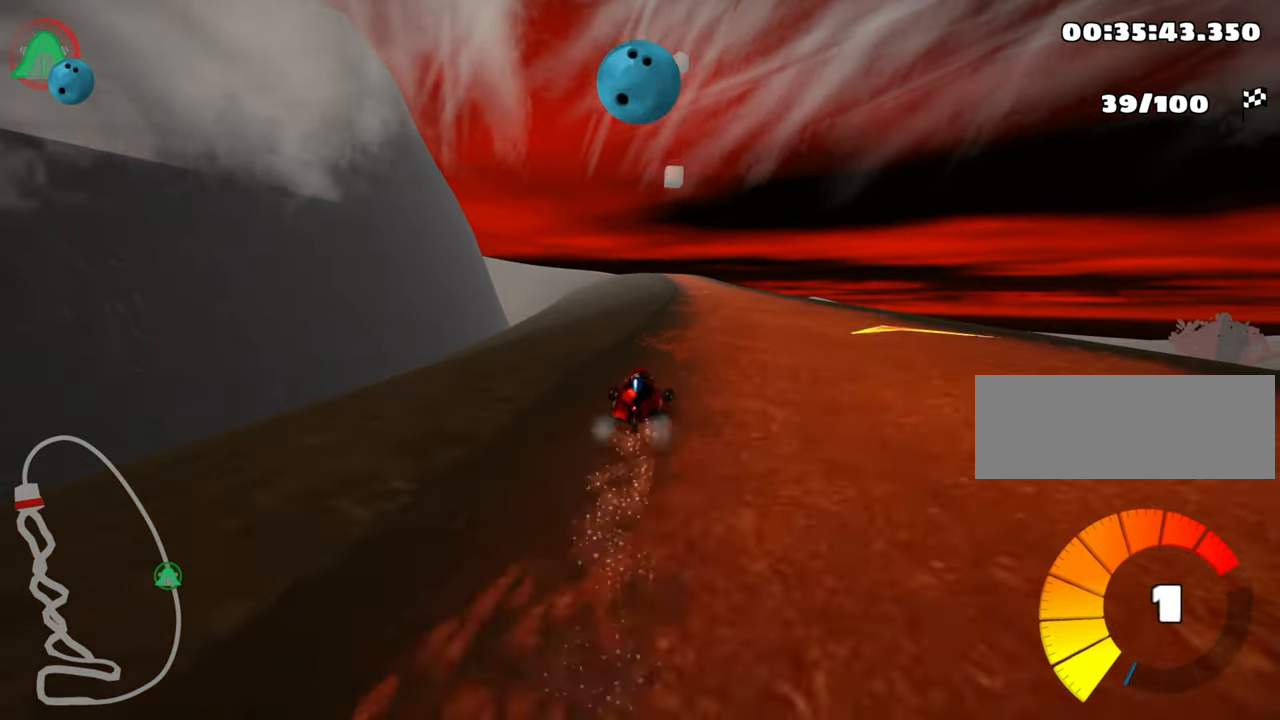
{"keys": ["skid", "up"], "events": [[150, "right", "up"], [267, "skid", "down"], [300, "left", "down"], [467, "left", "up"]]}
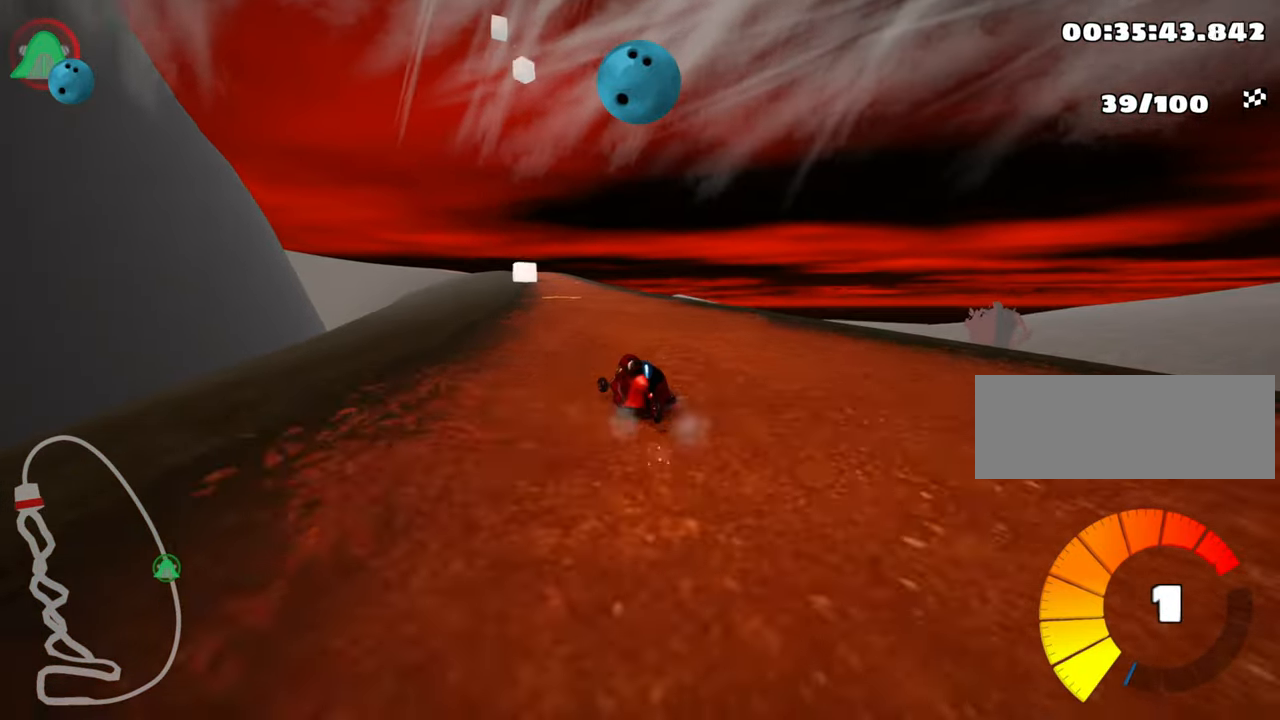
{"keys": ["right", "up"], "events": [[17, "skid", "up"], [500, "right", "down"]]}
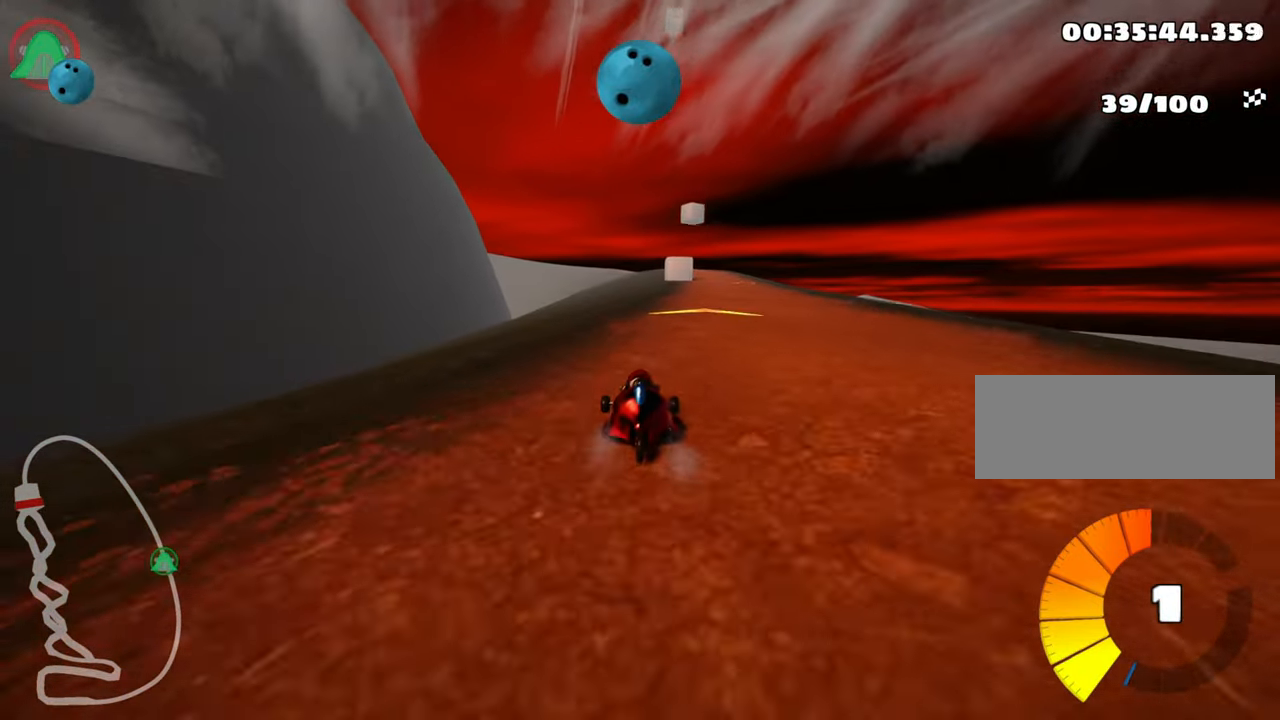
{"keys": ["left", "skid", "up"], "events": [[17, "skid", "down"], [150, "skid", "up"], [167, "nitro", "down"], [300, "nitro", "up"], [384, "right", "up"], [400, "left", "down"], [417, "skid", "down"]]}
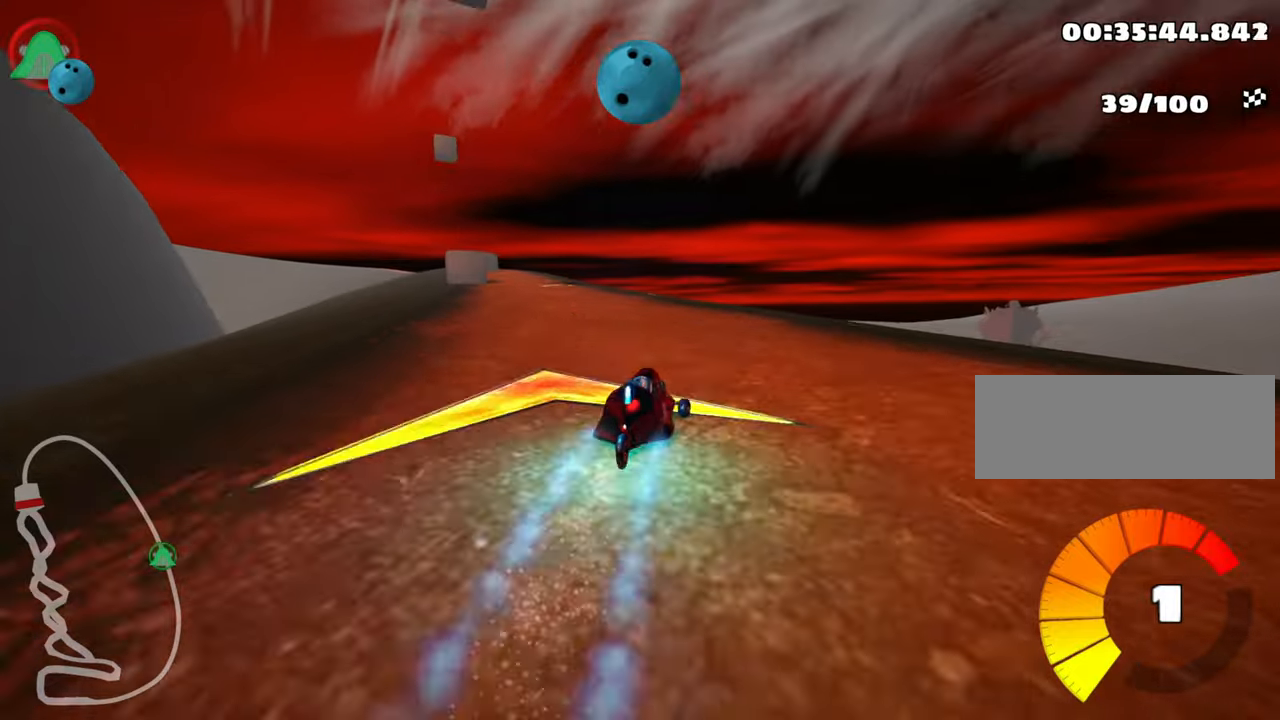
{"keys": ["left", "skid", "up"], "events": [[184, "left", "up"], [500, "left", "down"]]}
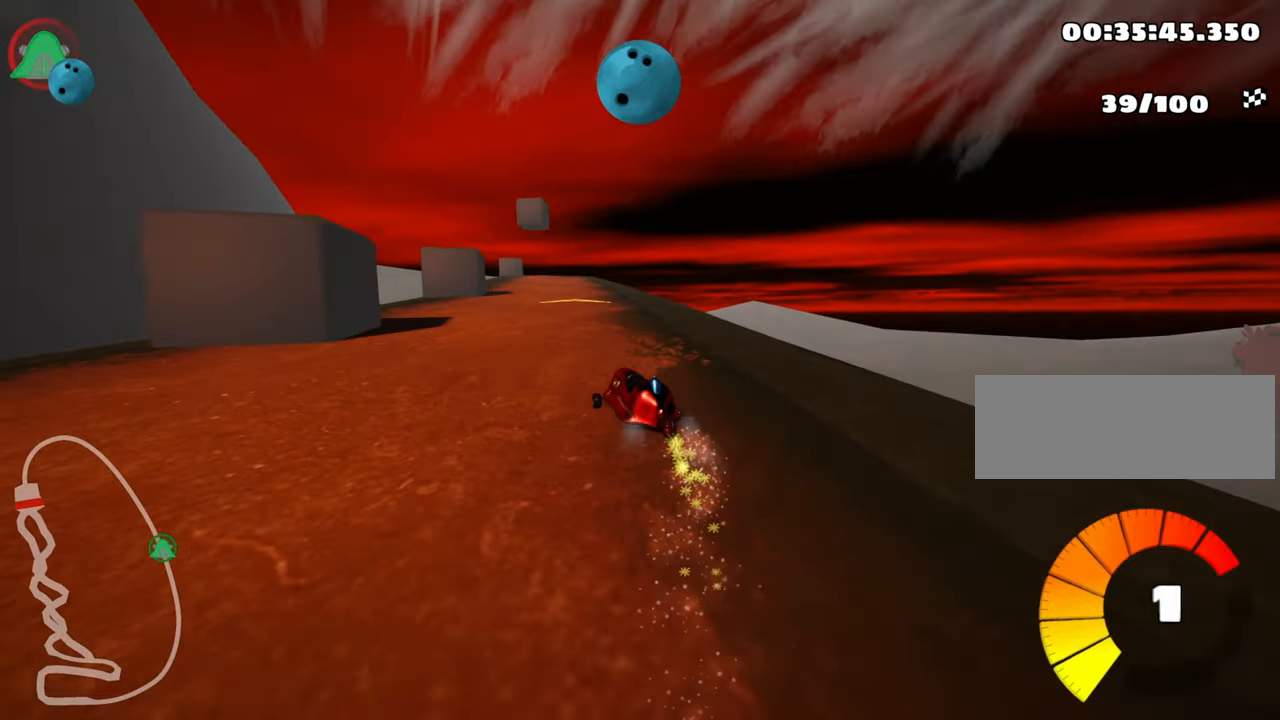
{"keys": ["right", "skid", "up"], "events": [[167, "left", "up"], [317, "right", "down"]]}
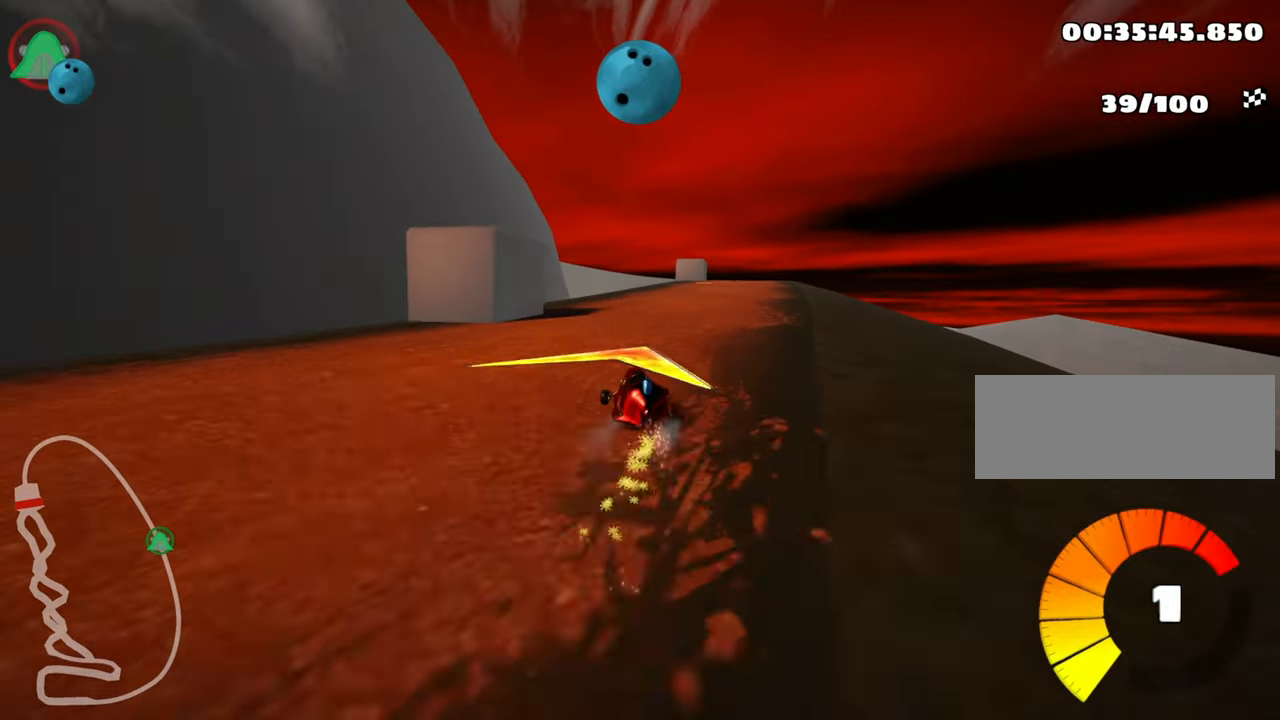
{"keys": ["right", "skid", "up"], "events": []}
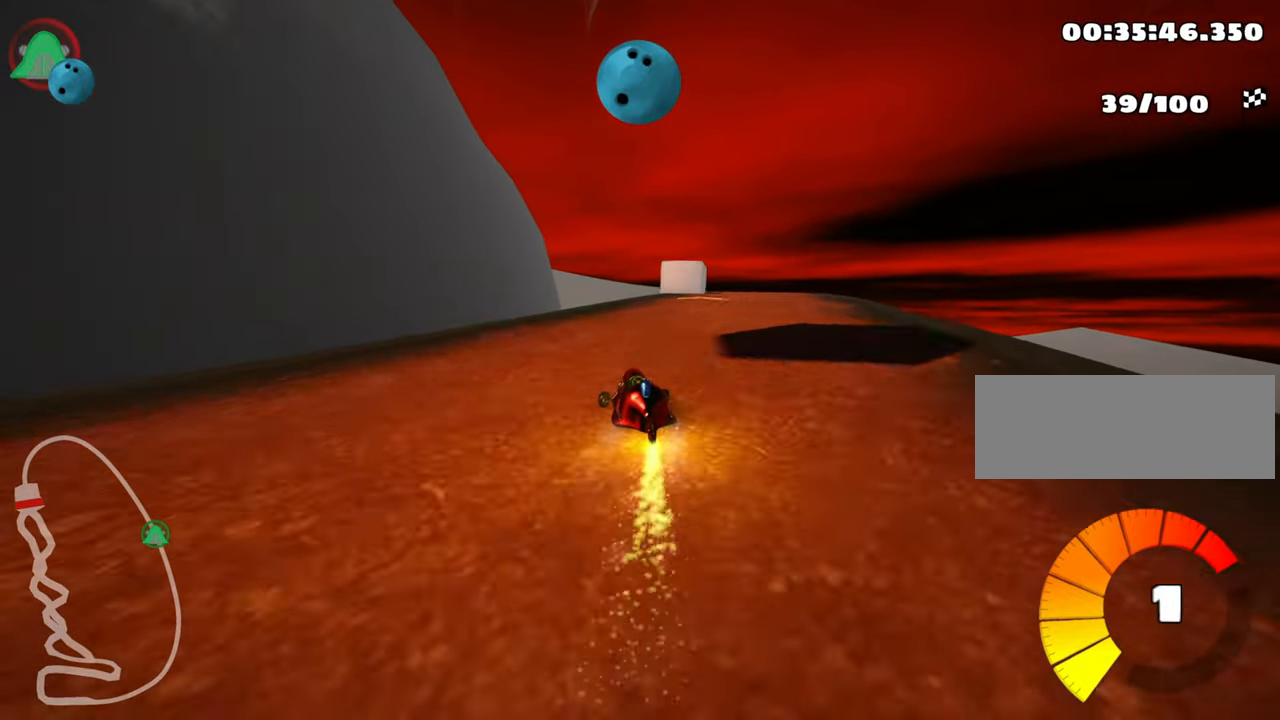
{"keys": ["right", "up"], "events": [[167, "skid", "up"]]}
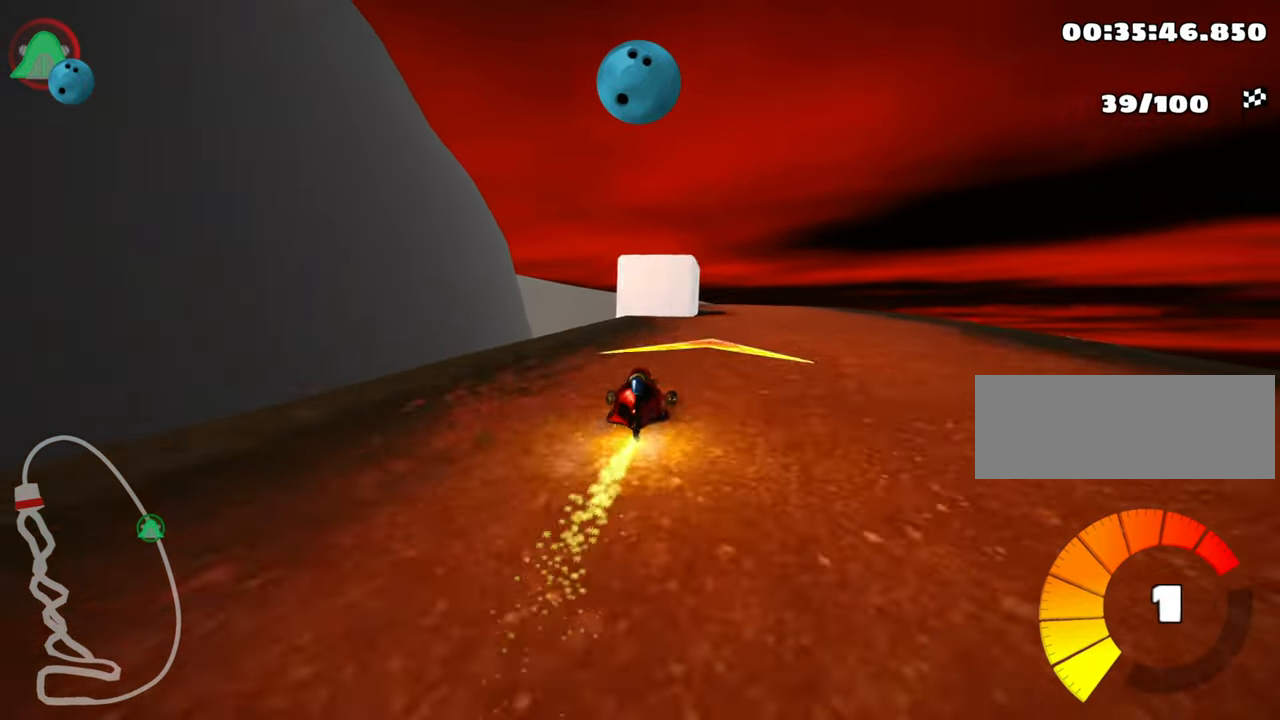
{"keys": ["left", "nitro", "skid", "up"], "events": [[250, "right", "up"], [267, "left", "down"], [317, "skid", "down"], [384, "nitro", "down"]]}
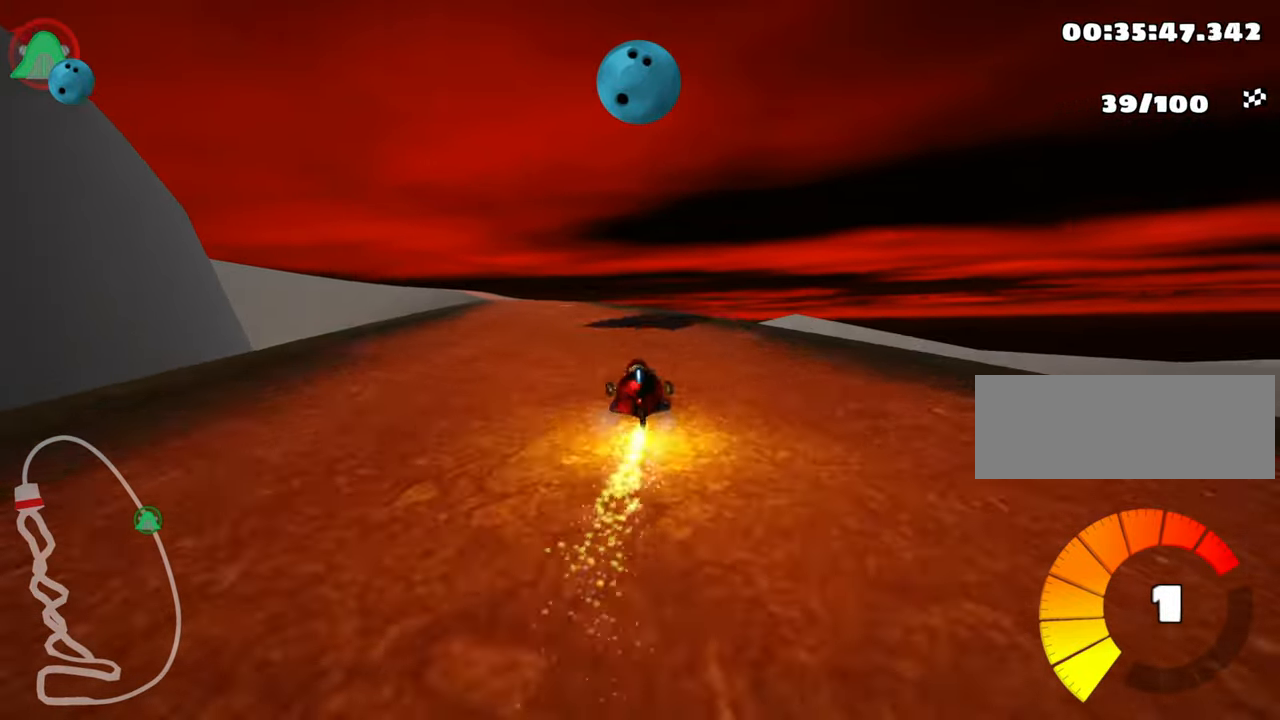
{"keys": ["right", "skid", "up"], "events": [[34, "left", "up"], [67, "nitro", "up"], [84, "right", "down"]]}
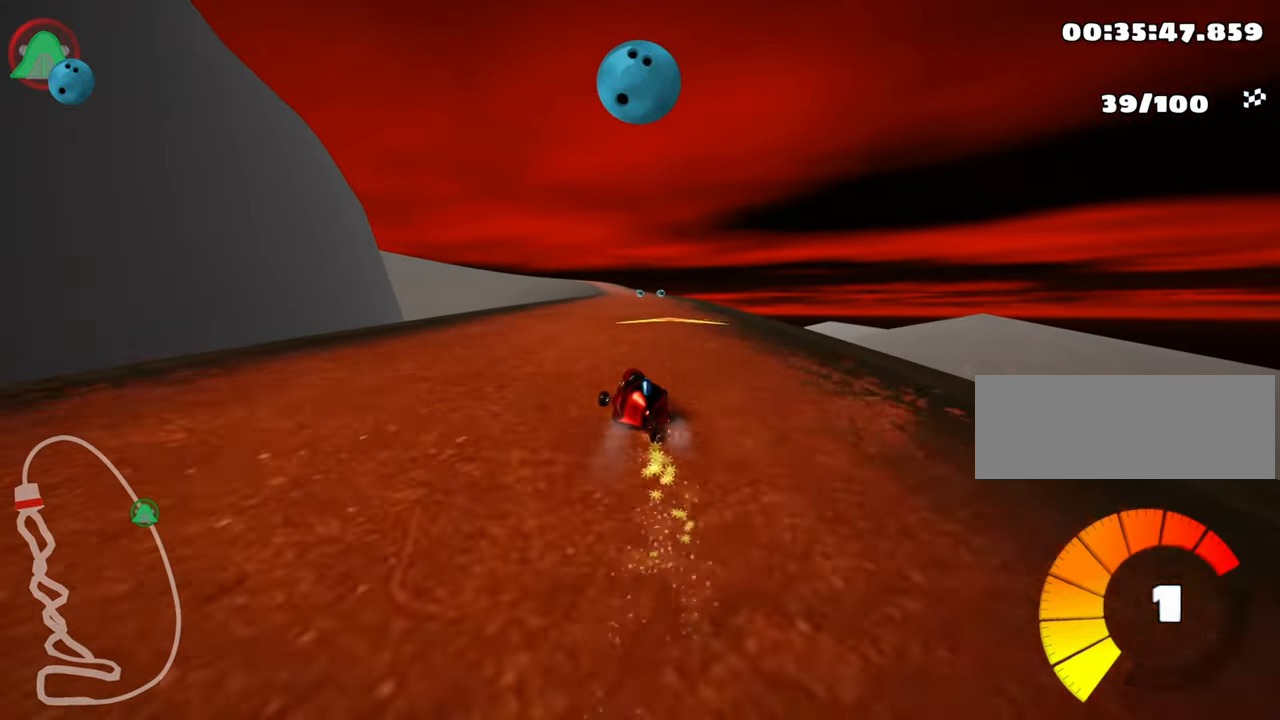
{"keys": ["fire", "right", "skid", "up"], "events": [[300, "fire", "down"]]}
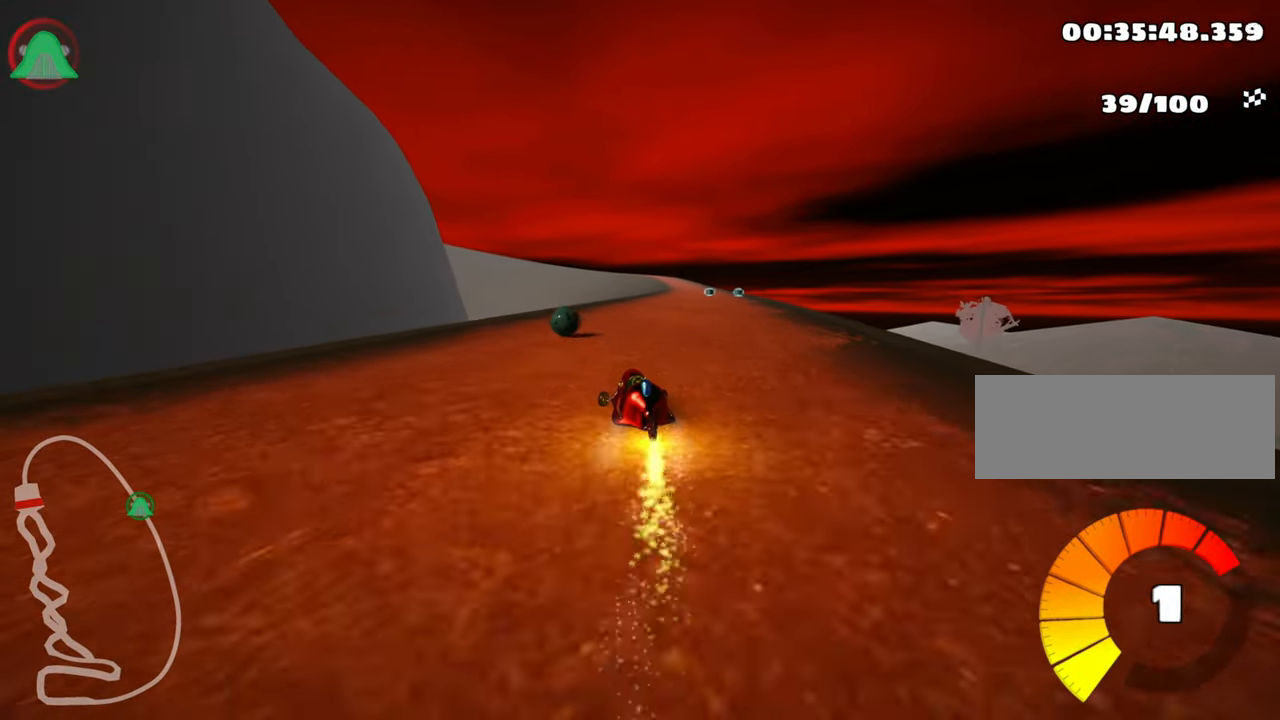
{"keys": ["nitro", "right", "skid", "up"], "events": [[67, "fire", "up"], [484, "nitro", "down"]]}
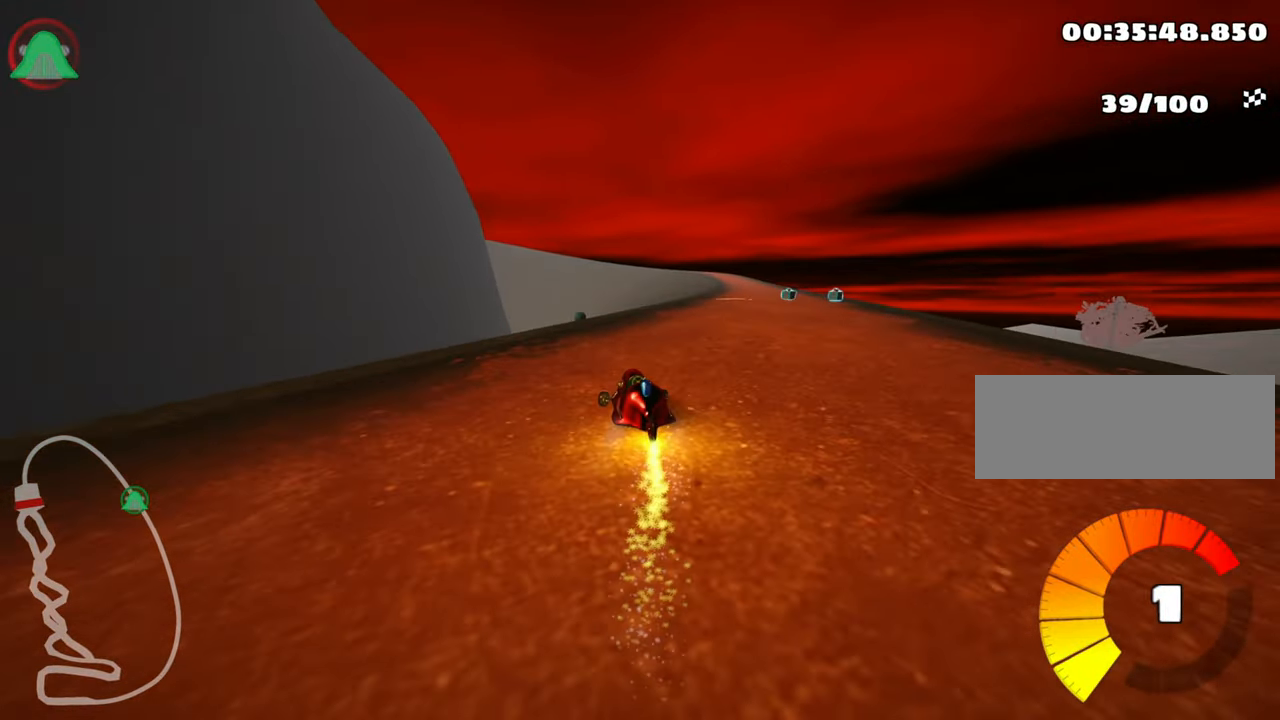
{"keys": ["up"], "events": [[17, "skid", "up"], [267, "right", "up"], [300, "nitro", "up"]]}
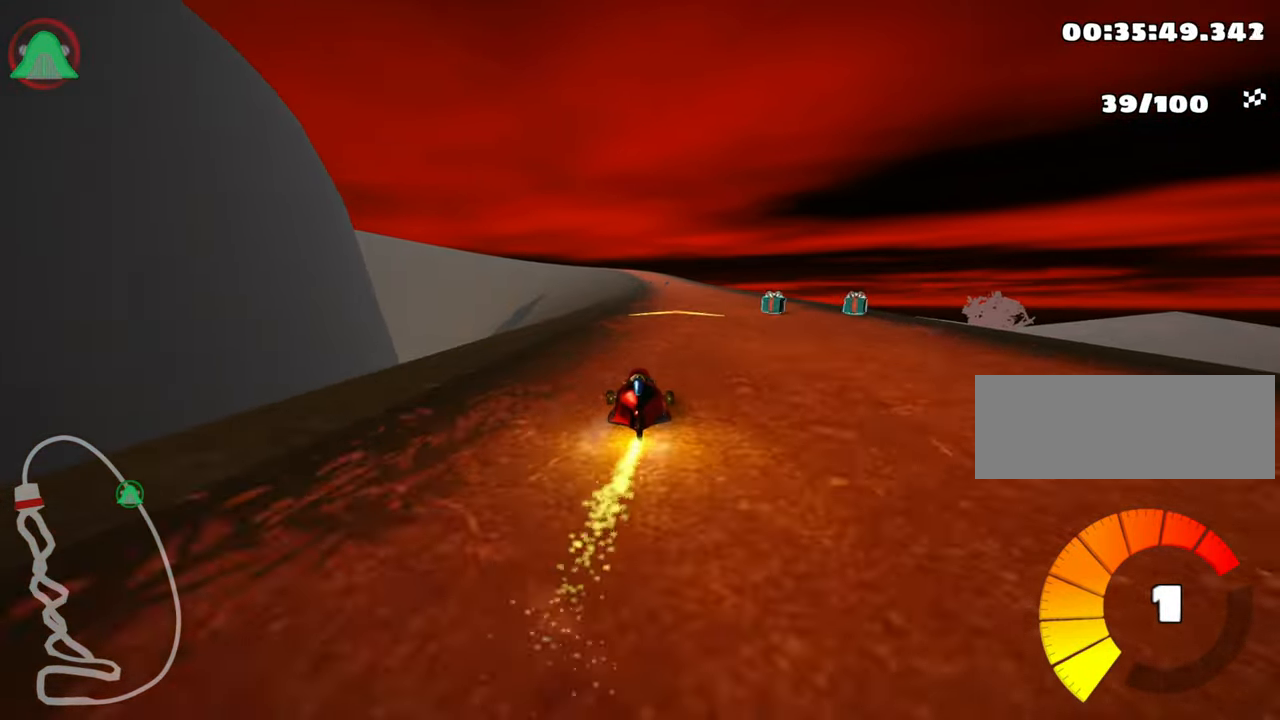
{"keys": ["right", "up"], "events": [[416, "right", "down"]]}
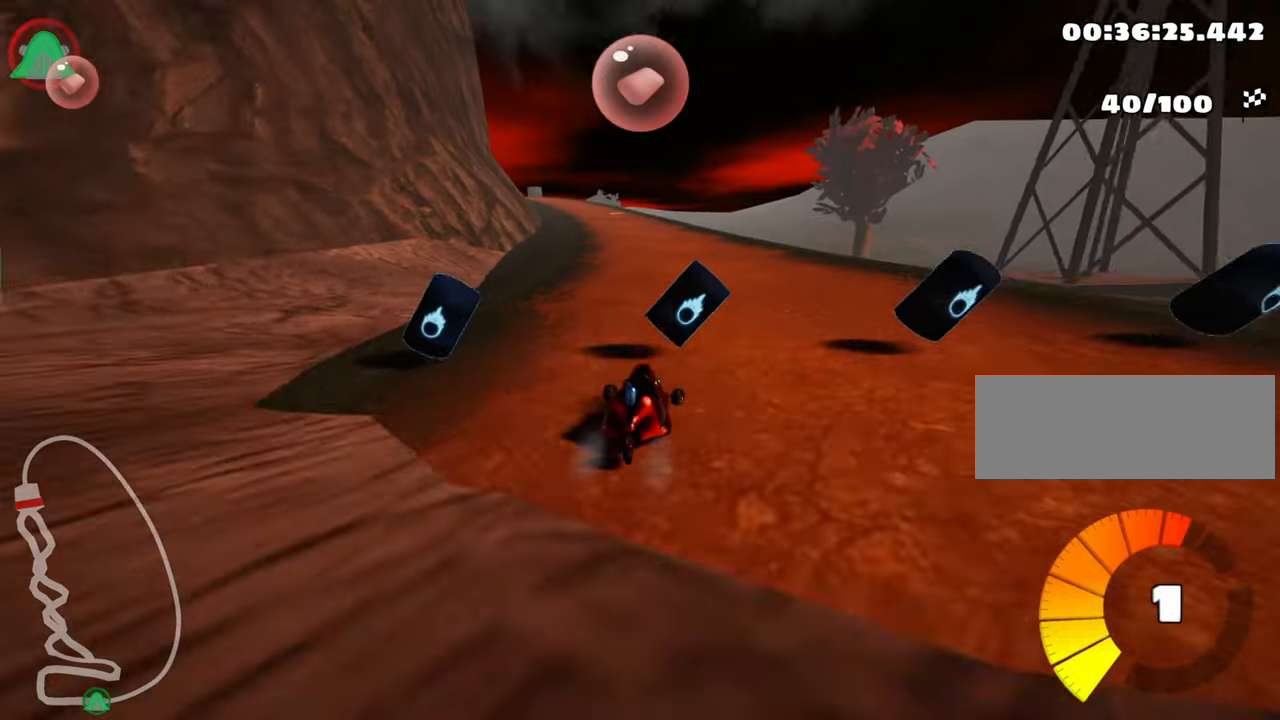
{"keys": ["right", "skid", "up"], "events": [[83, "right", "up"], [116, "left", "down"], [133, "skid", "down"], [150, "nitro", "down"], [300, "left", "up"], [333, "nitro", "up"], [333, "right", "down"]]}
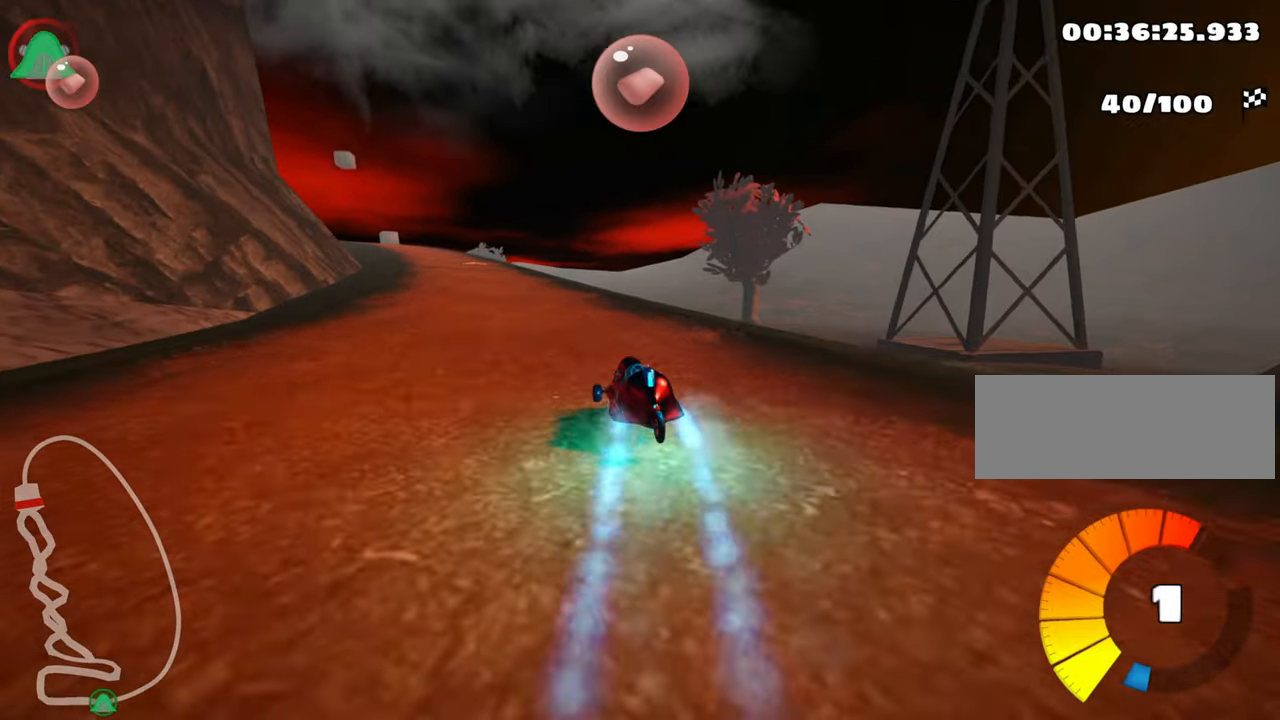
{"keys": ["right", "skid", "up"], "events": [[133, "left", "down"], [183, "right", "up"], [333, "left", "up"], [500, "right", "down"]]}
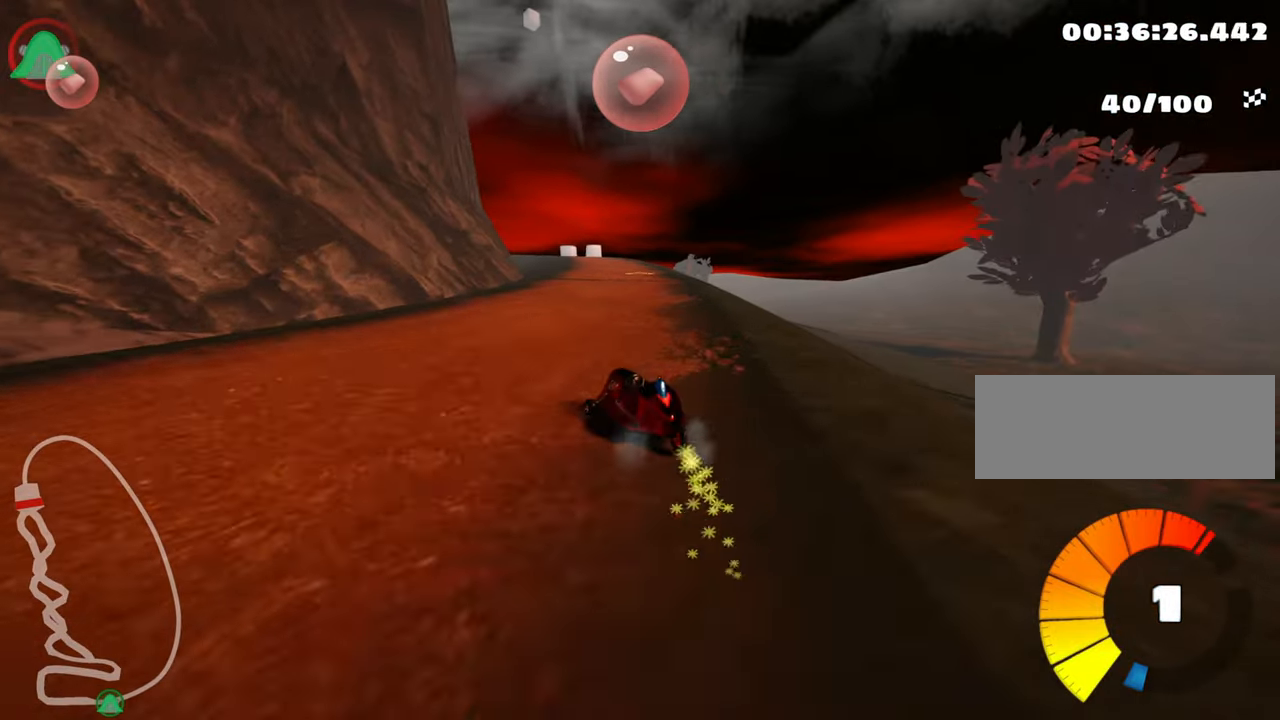
{"keys": ["right", "skid", "up"], "events": []}
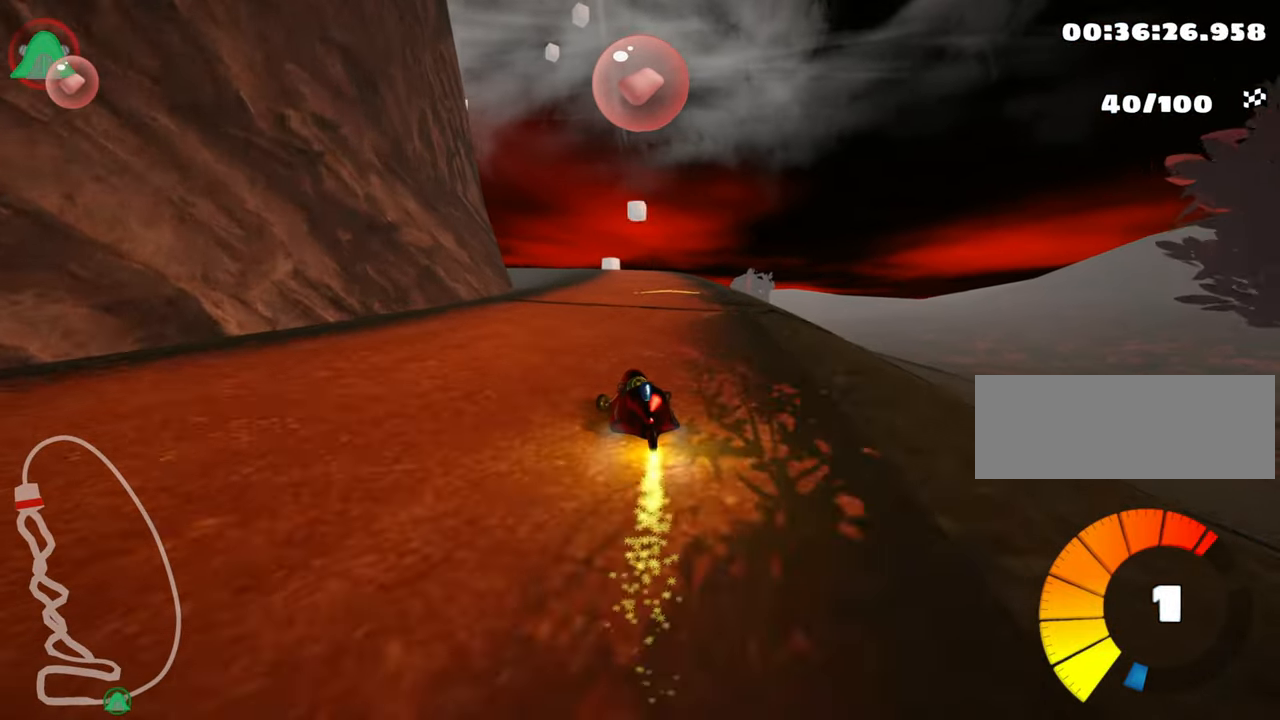
{"keys": ["right", "skid", "up"], "events": []}
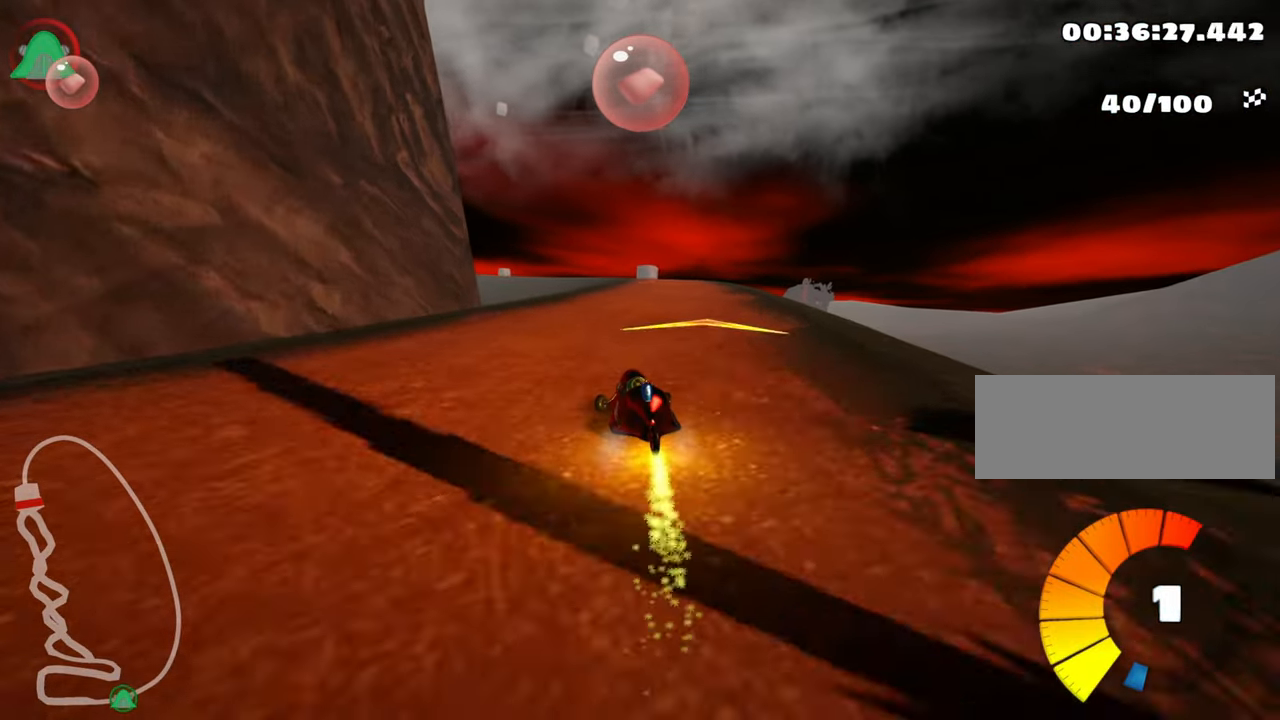
{"keys": ["right", "skid", "up"], "events": []}
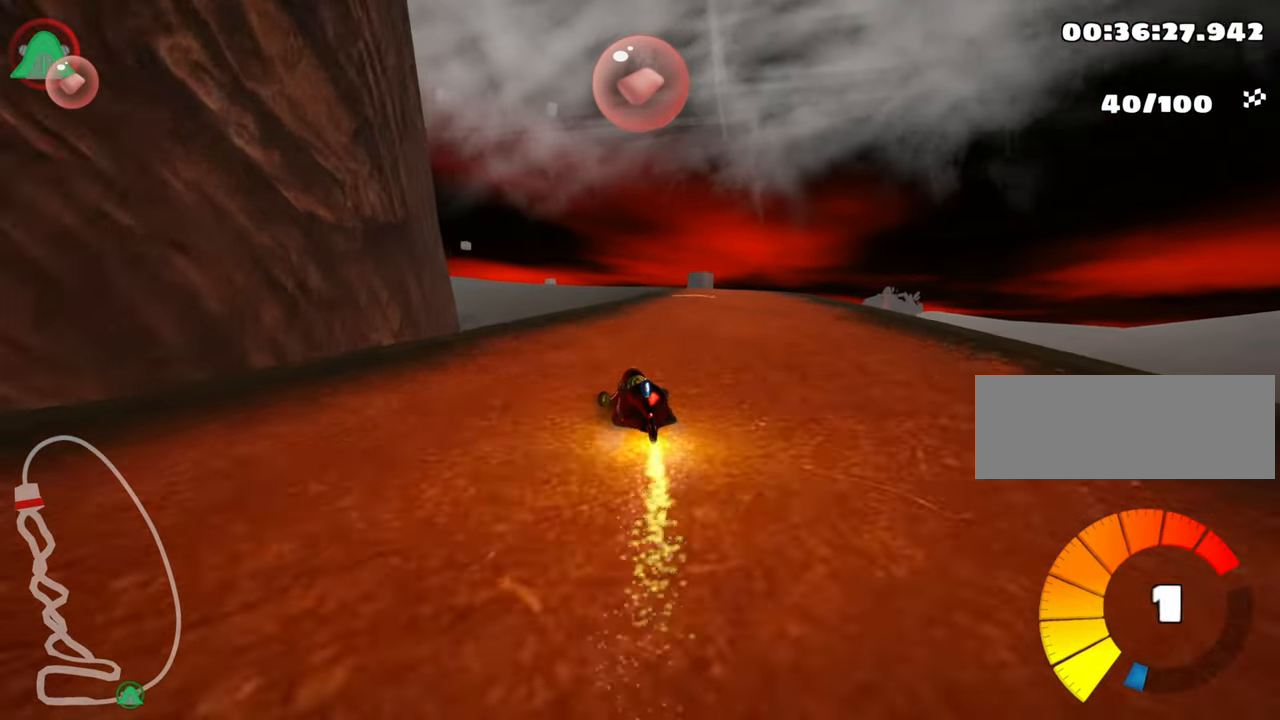
{"keys": ["up"], "events": [[116, "skid", "up"], [350, "right", "up"]]}